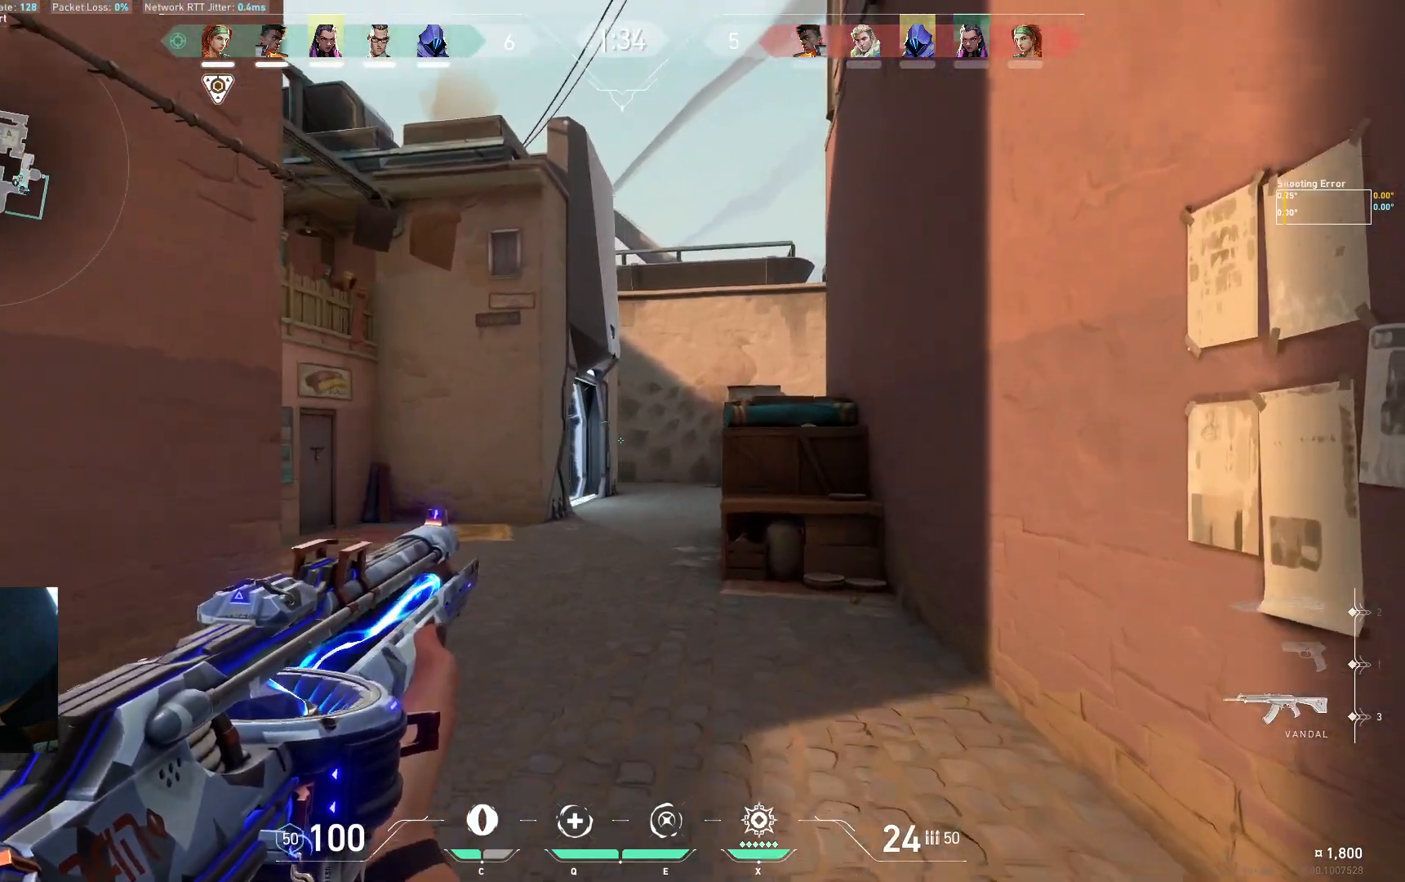
Gameplay with keyboard; each line is a JSON object with the keys held at the frame after it. "events" lists presses ("down") and releases ("up") of "a", "ctrl", "d", "e", "q", "s", "shift", "space" and "w" between this image and that frame as [ms after this image, input, new state], when the widget could be followed in between. No other keys are recorded. Mouse input is not recorded.
{"keys": ["w"], "events": [[167, "d", "up"]]}
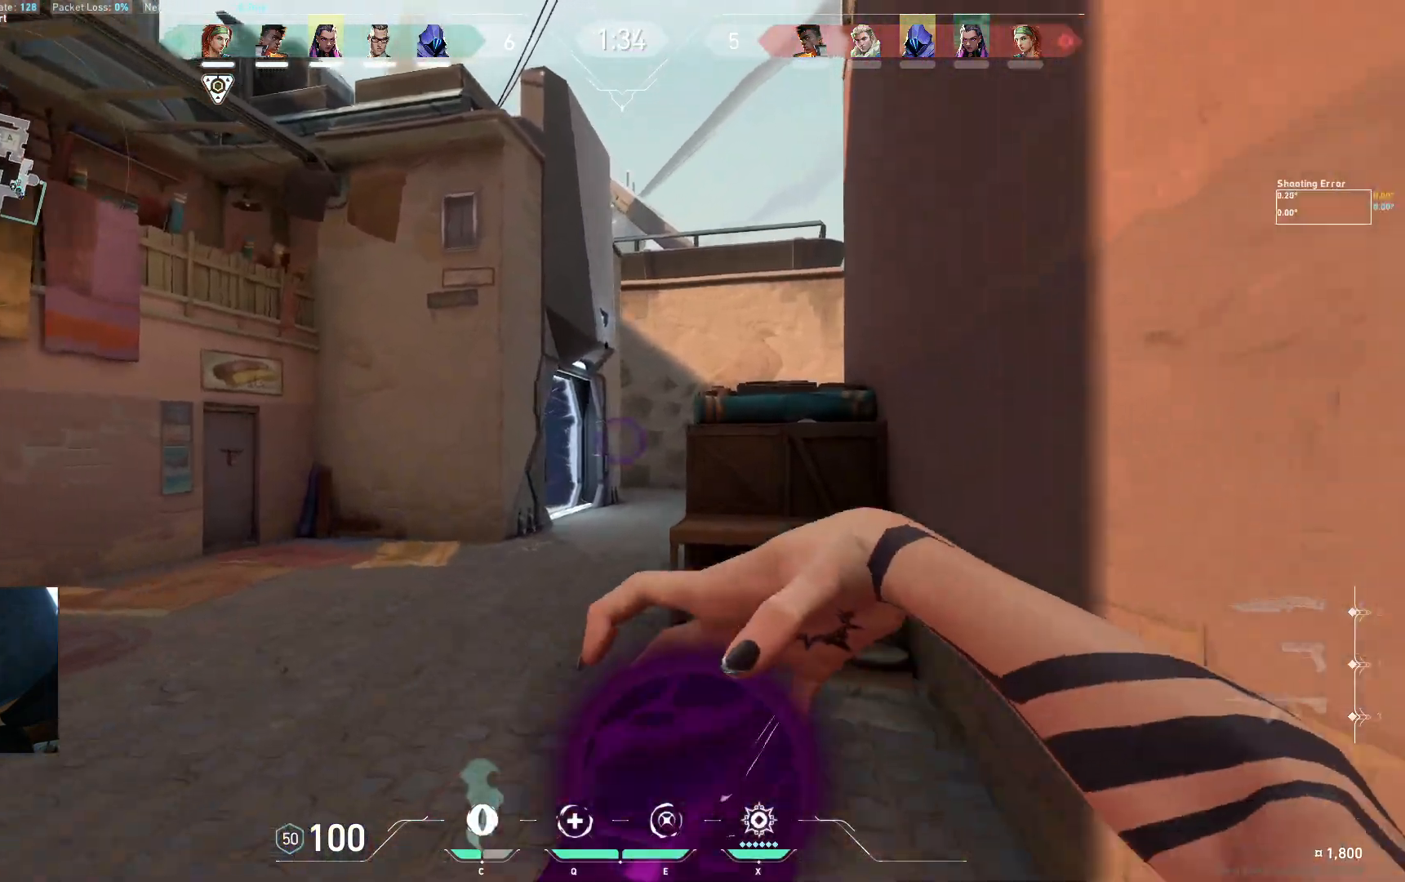
{"keys": ["d", "space", "w"], "events": [[17, "d", "down"], [233, "d", "up"], [383, "space", "down"], [450, "d", "down"]]}
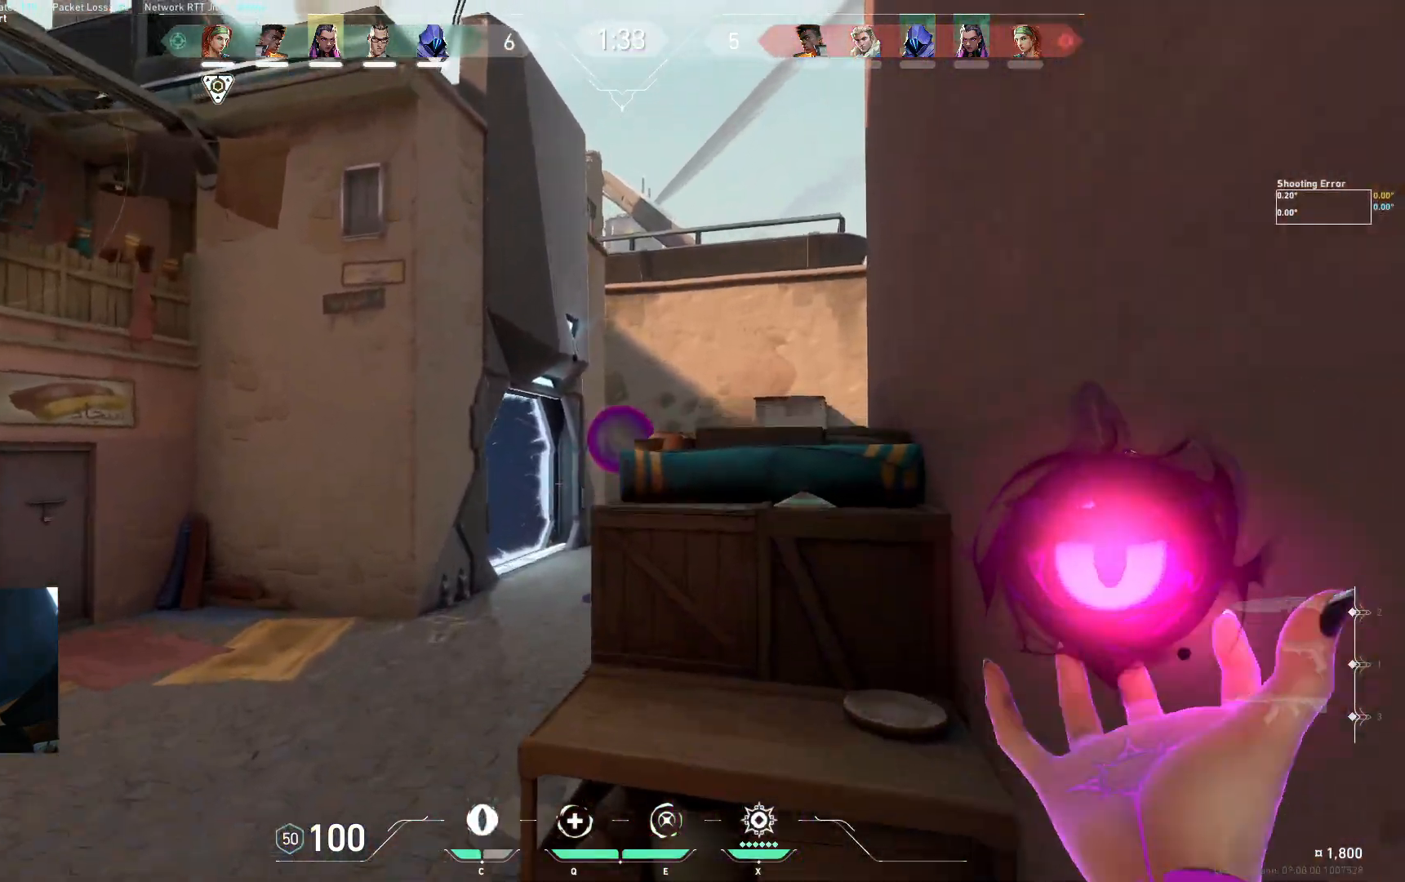
{"keys": ["d", "space", "w"], "events": [[33, "space", "up"], [300, "d", "up"], [433, "space", "down"], [450, "d", "down"]]}
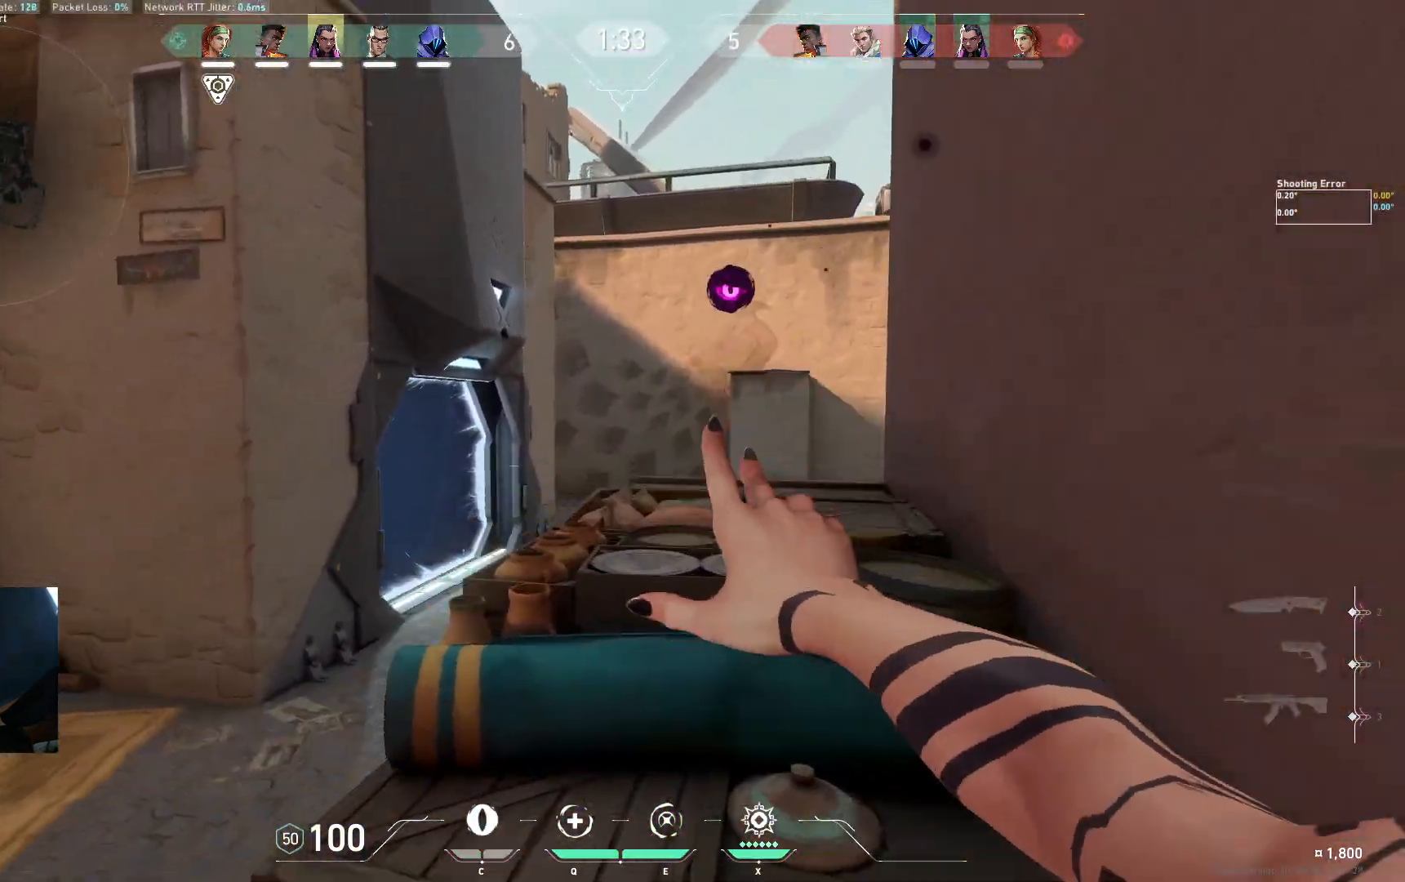
{"keys": ["d", "w"], "events": [[50, "space", "up"]]}
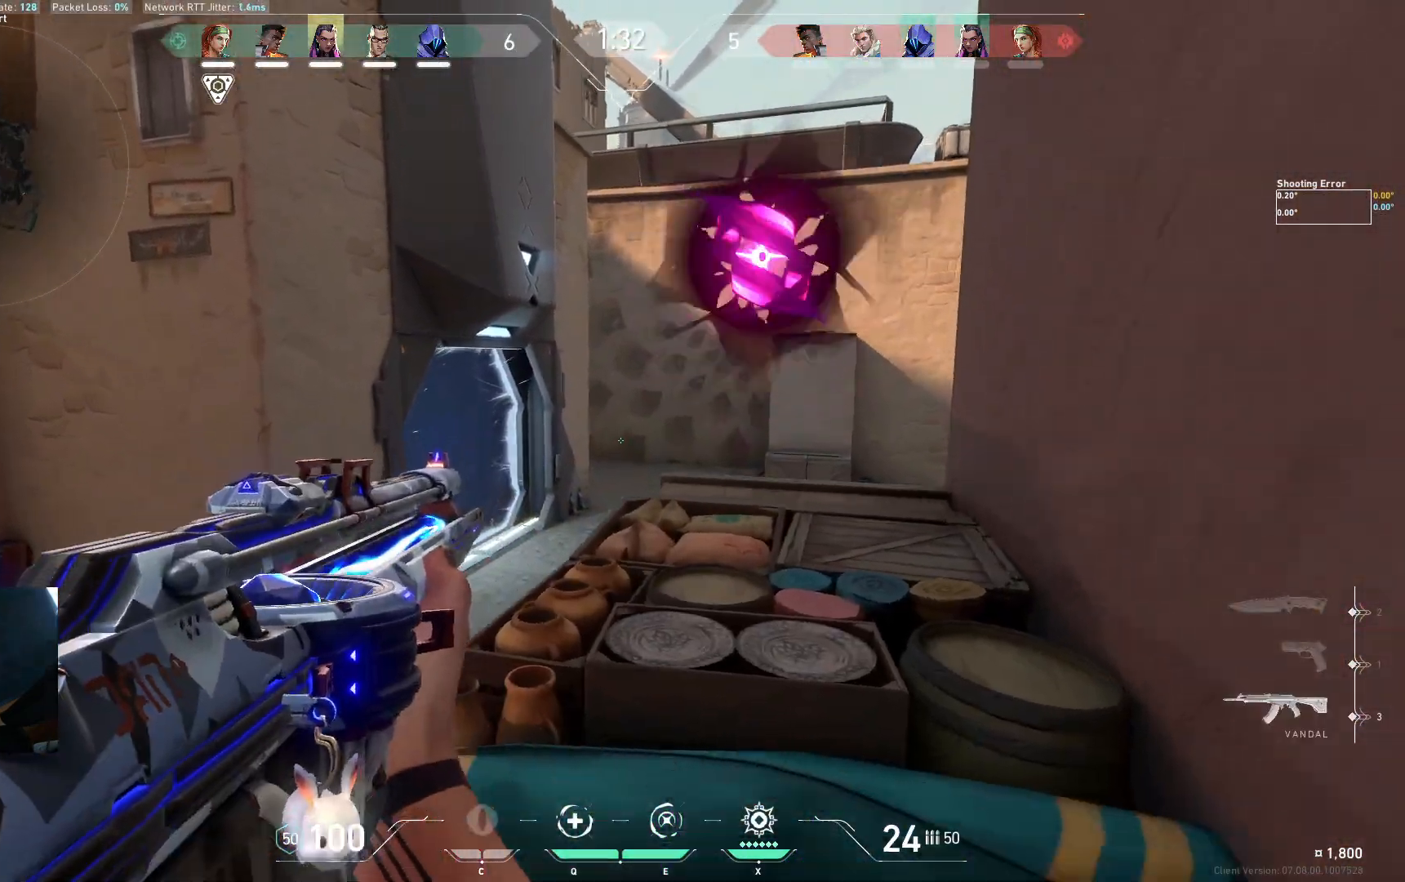
{"keys": ["a"], "events": [[267, "a", "down"], [267, "d", "up"], [317, "w", "up"]]}
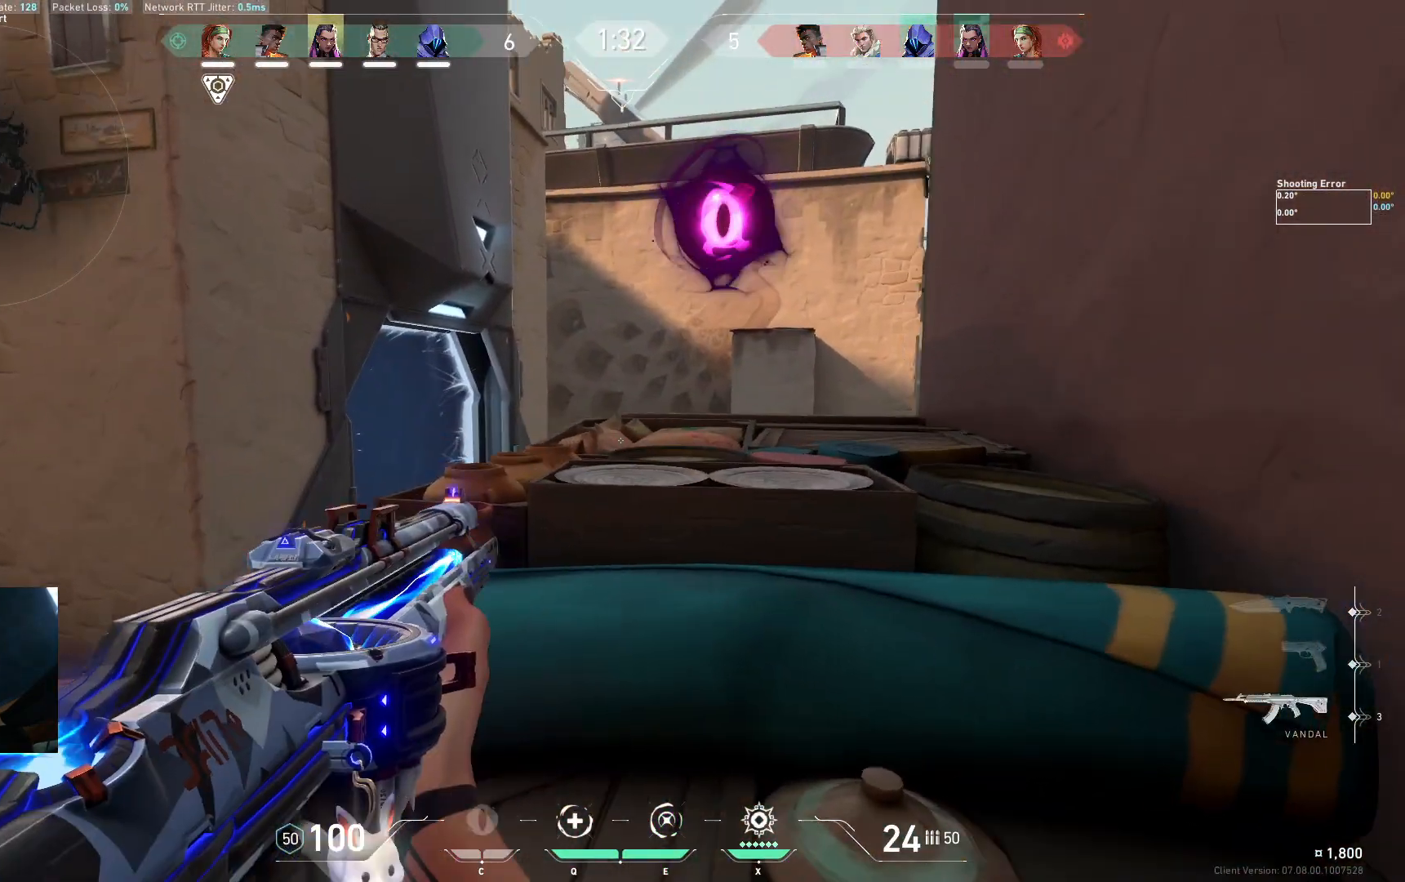
{"keys": ["a"], "events": []}
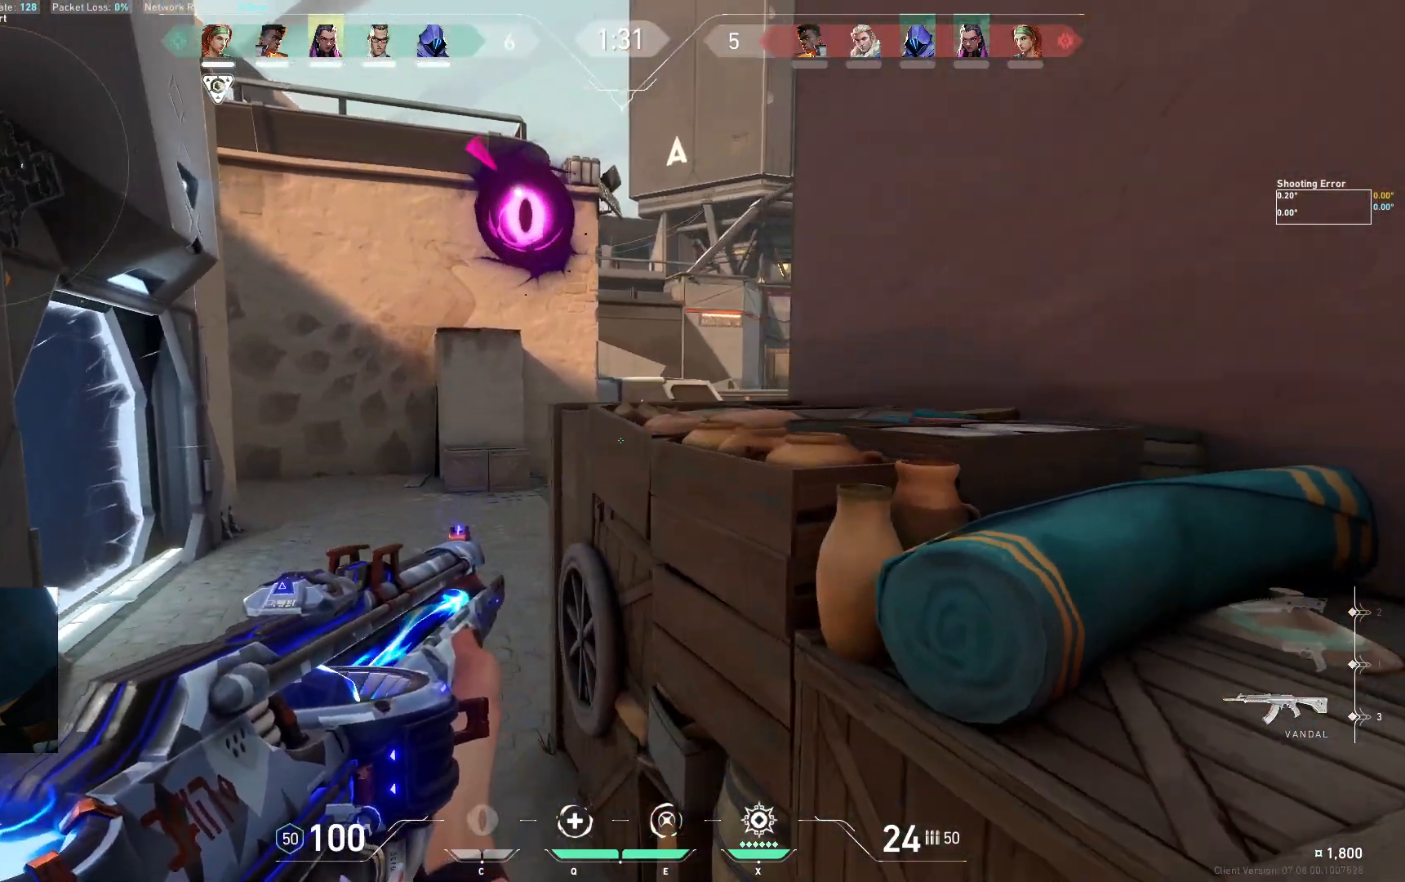
{"keys": ["a"], "events": []}
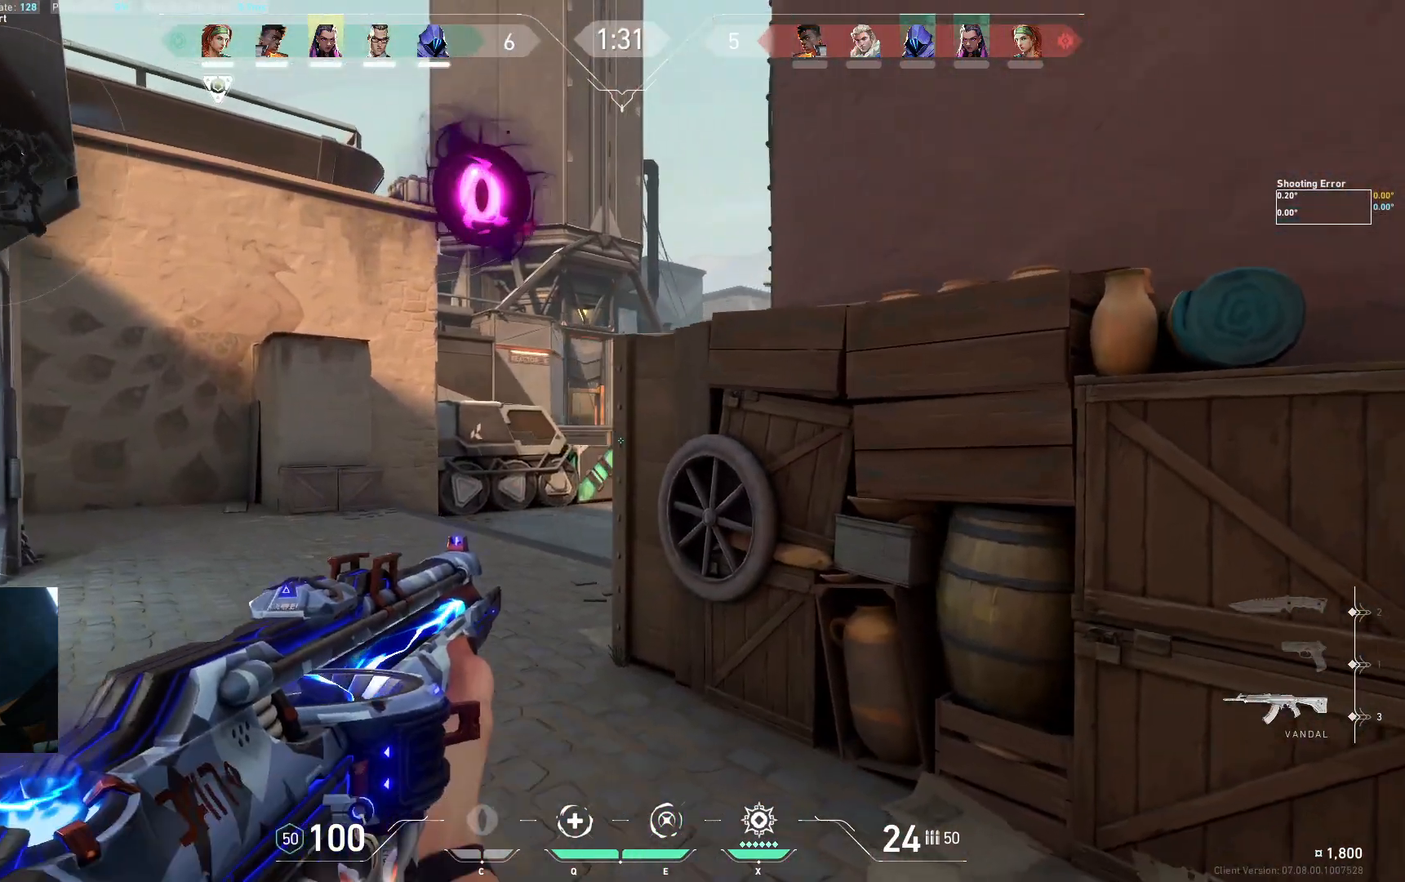
{"keys": ["a"], "events": []}
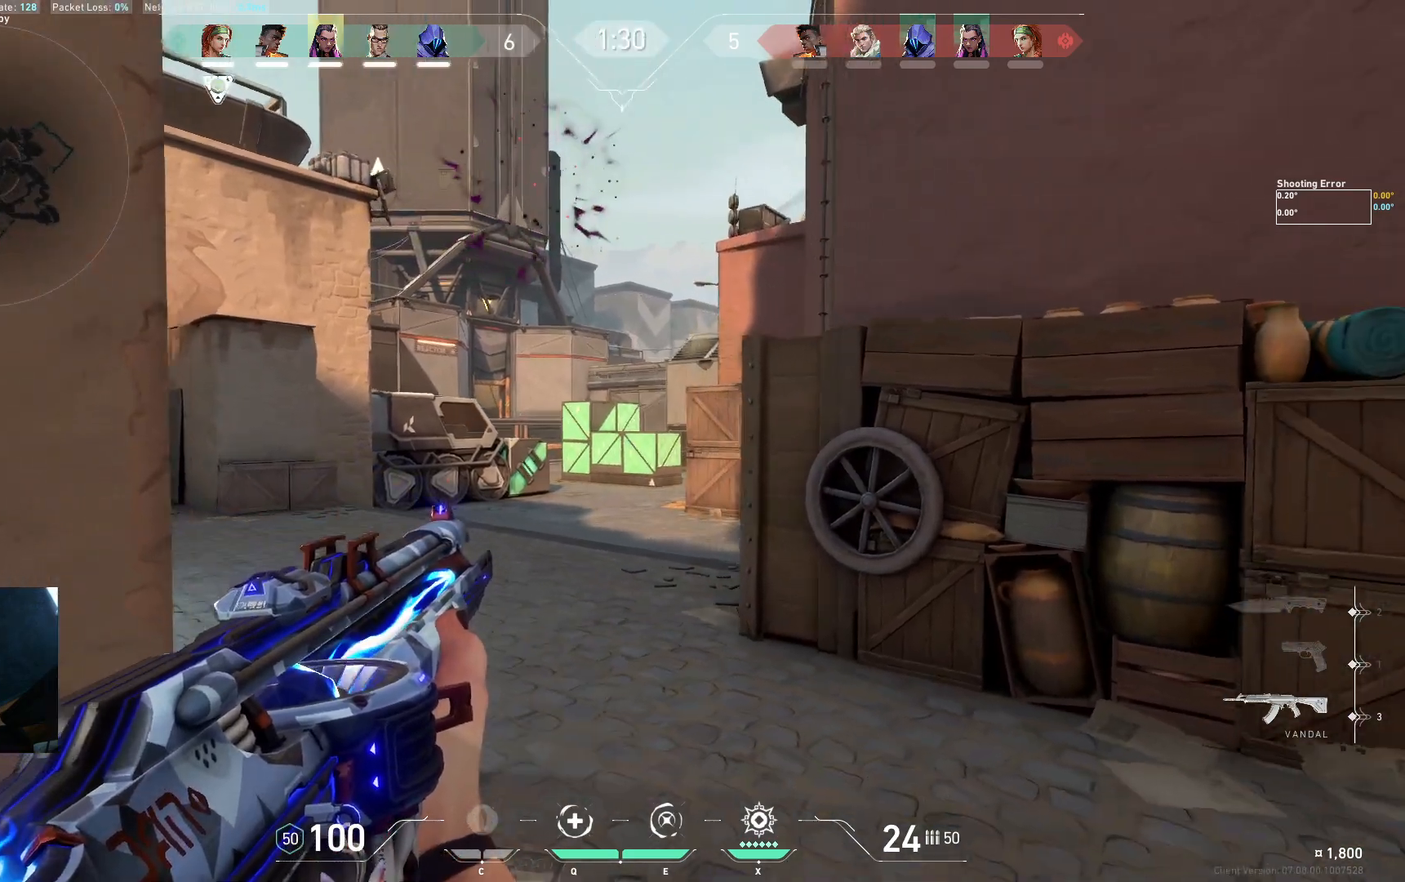
{"keys": [], "events": [[133, "a", "up"], [200, "a", "down"], [467, "a", "up"]]}
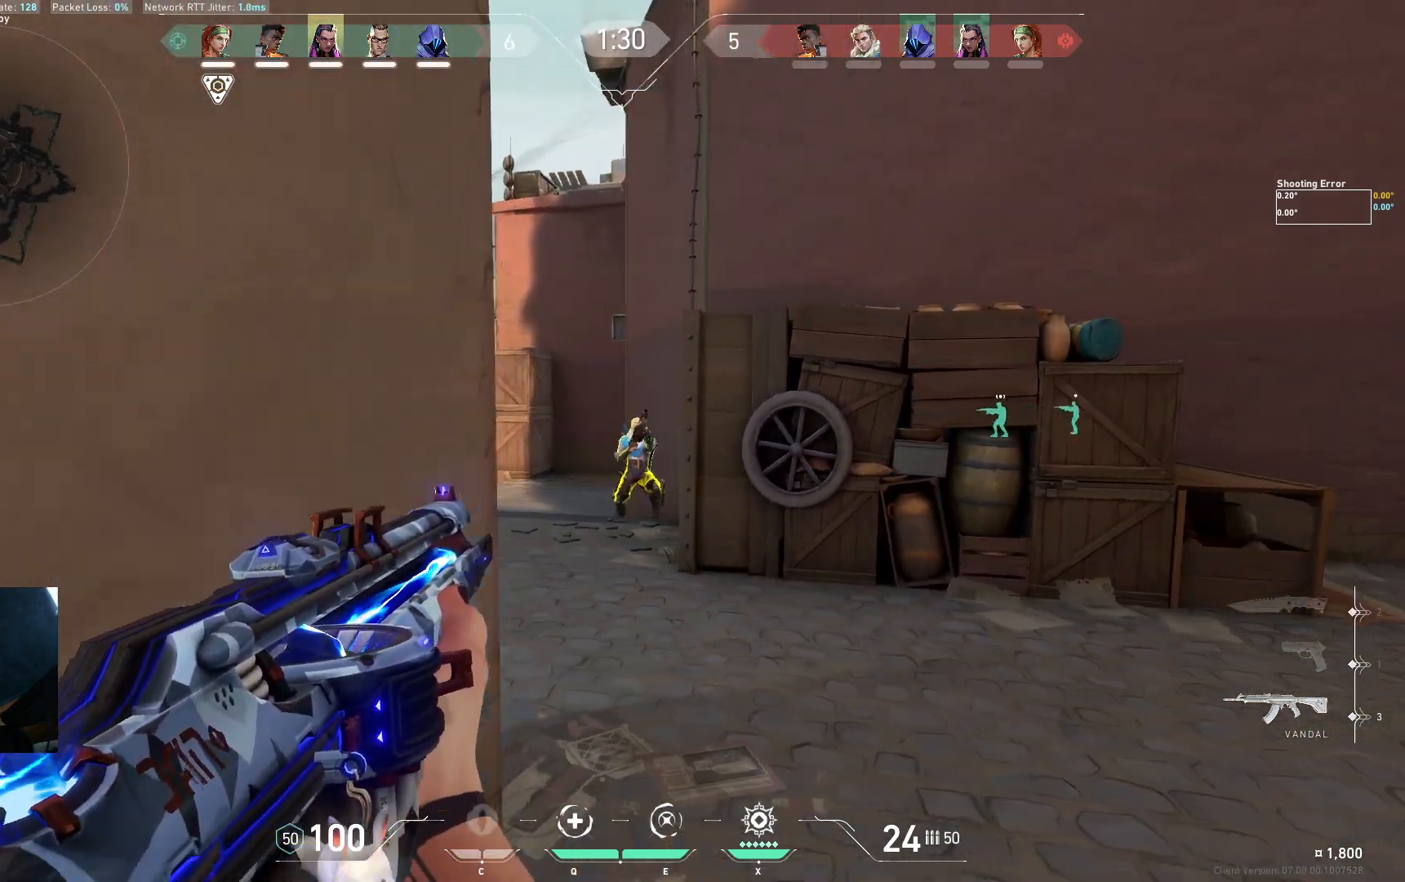
{"keys": ["ctrl"], "events": [[217, "ctrl", "down"]]}
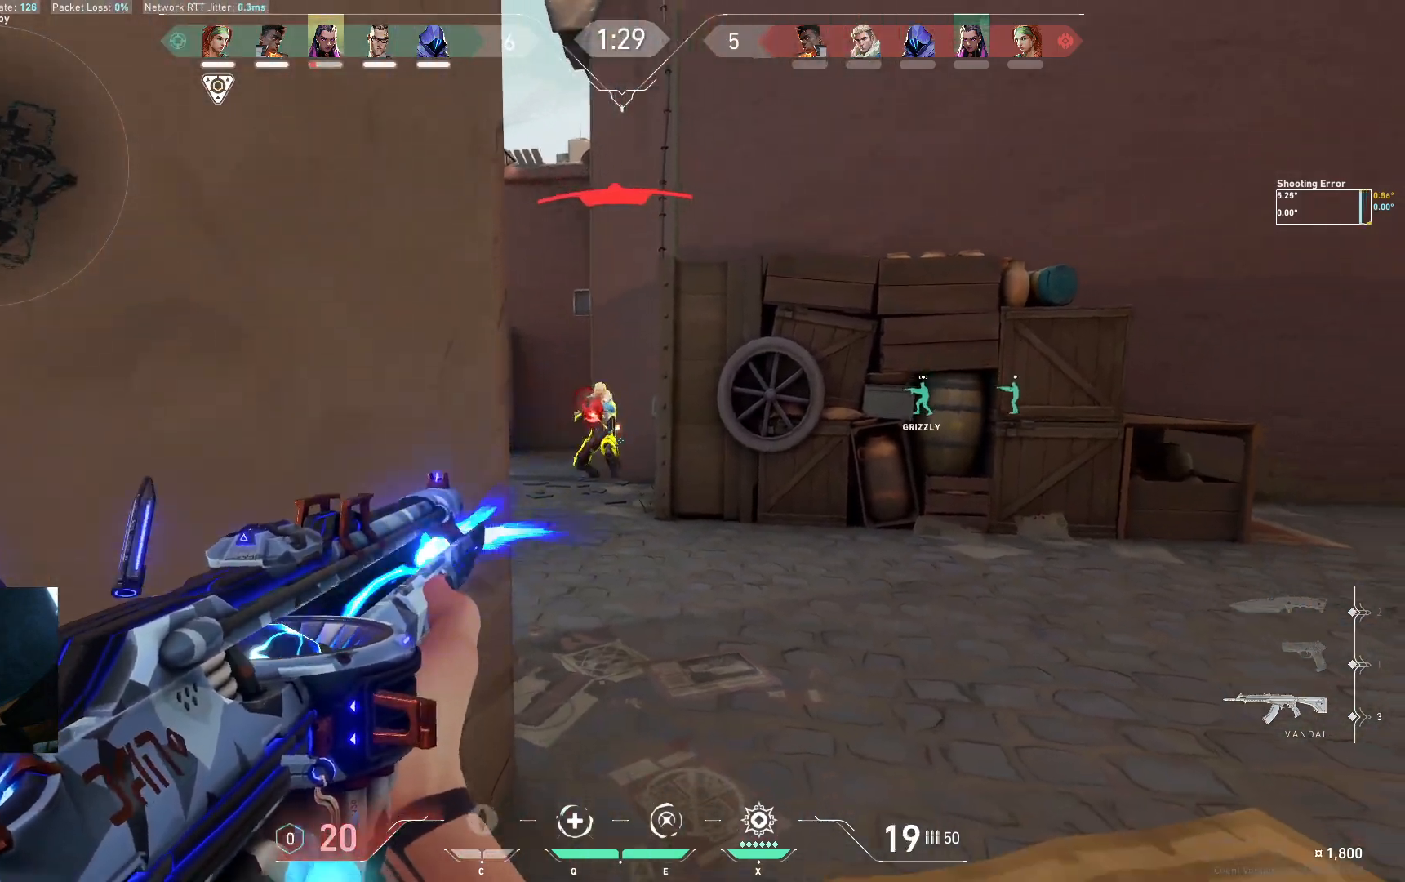
{"keys": [], "events": [[317, "ctrl", "up"]]}
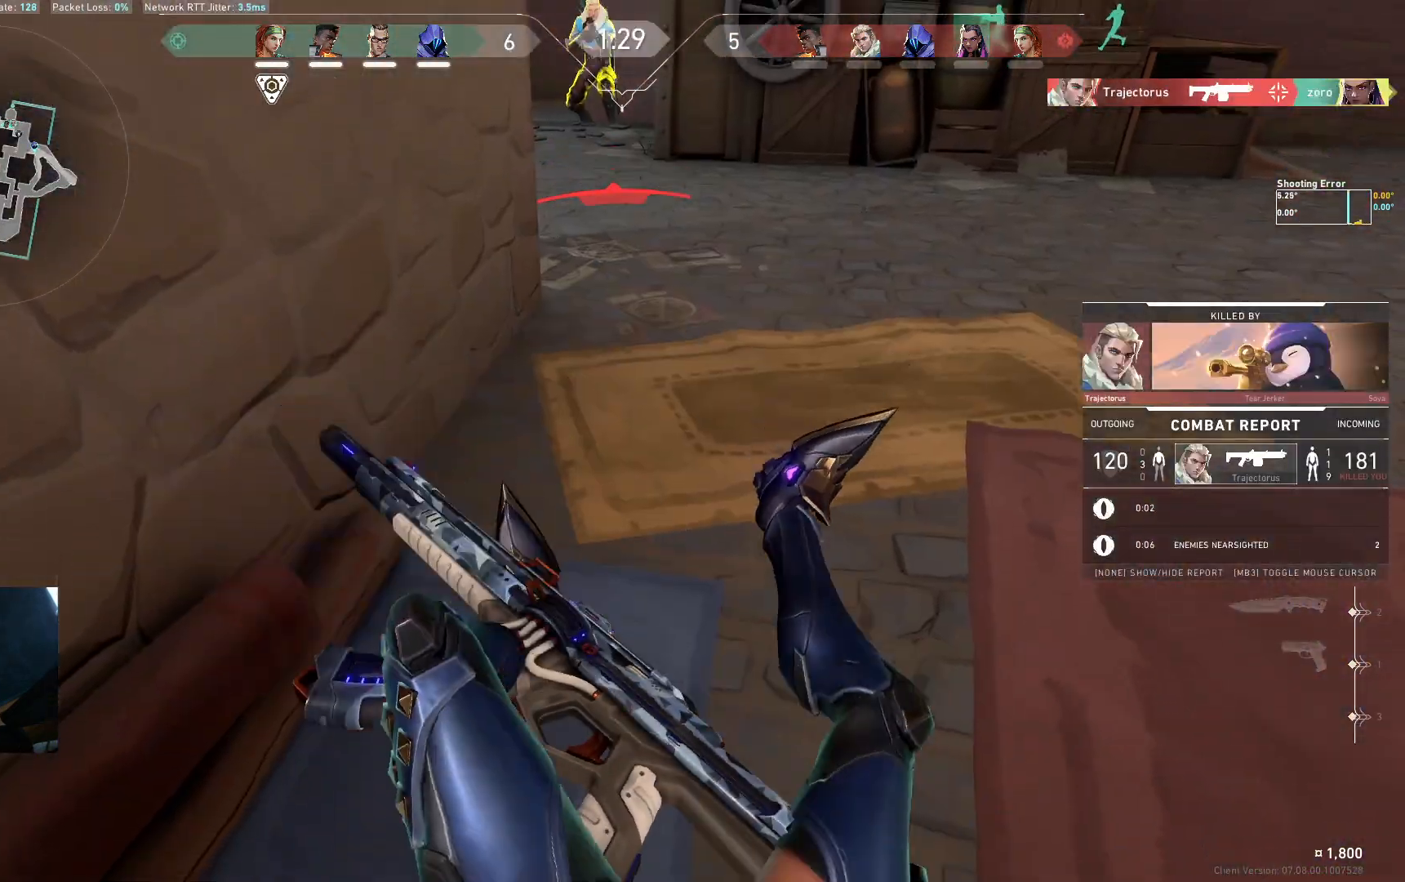
{"keys": [], "events": []}
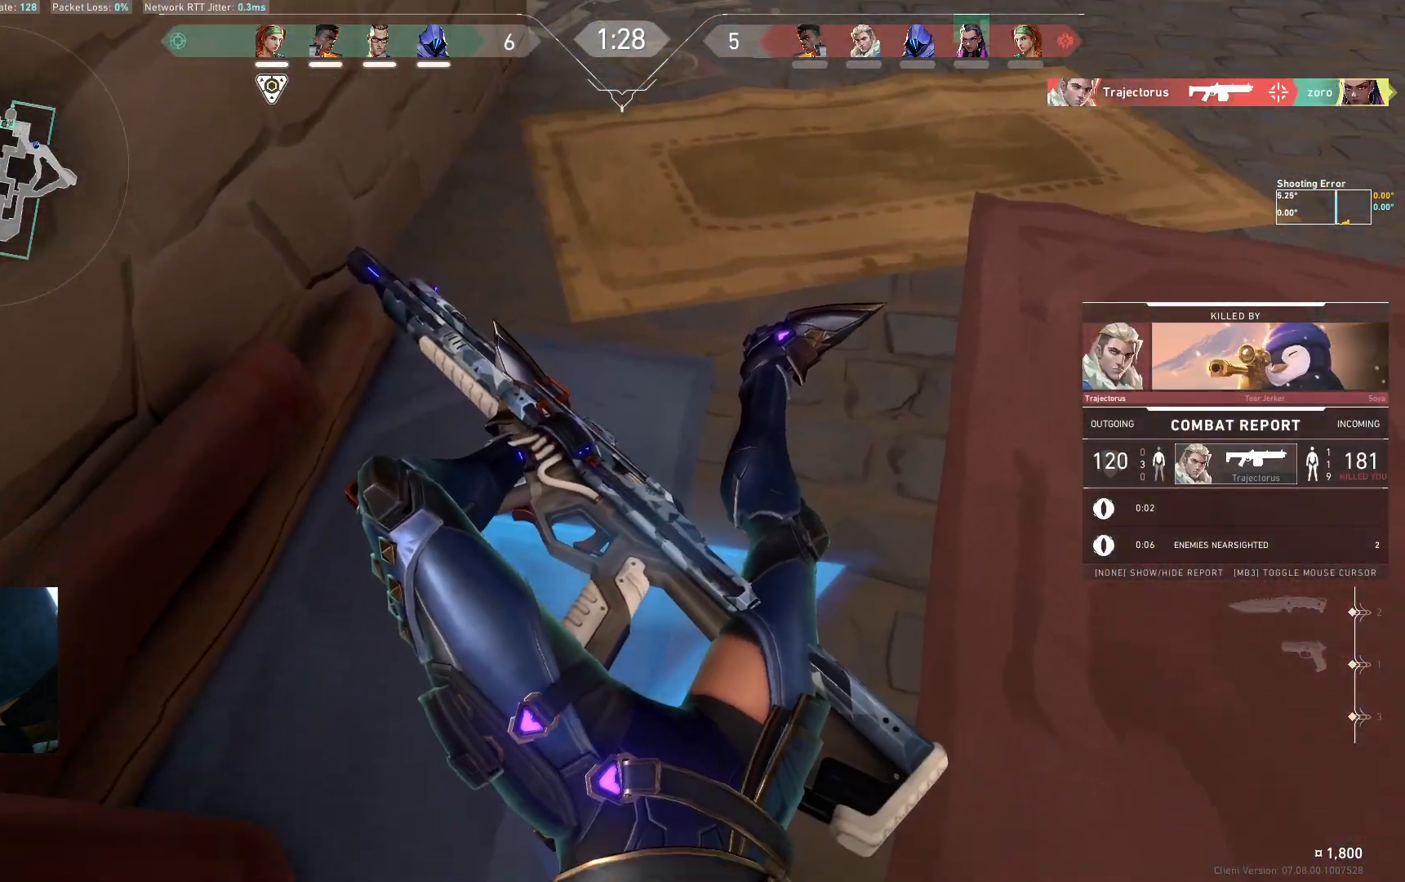
{"keys": [], "events": []}
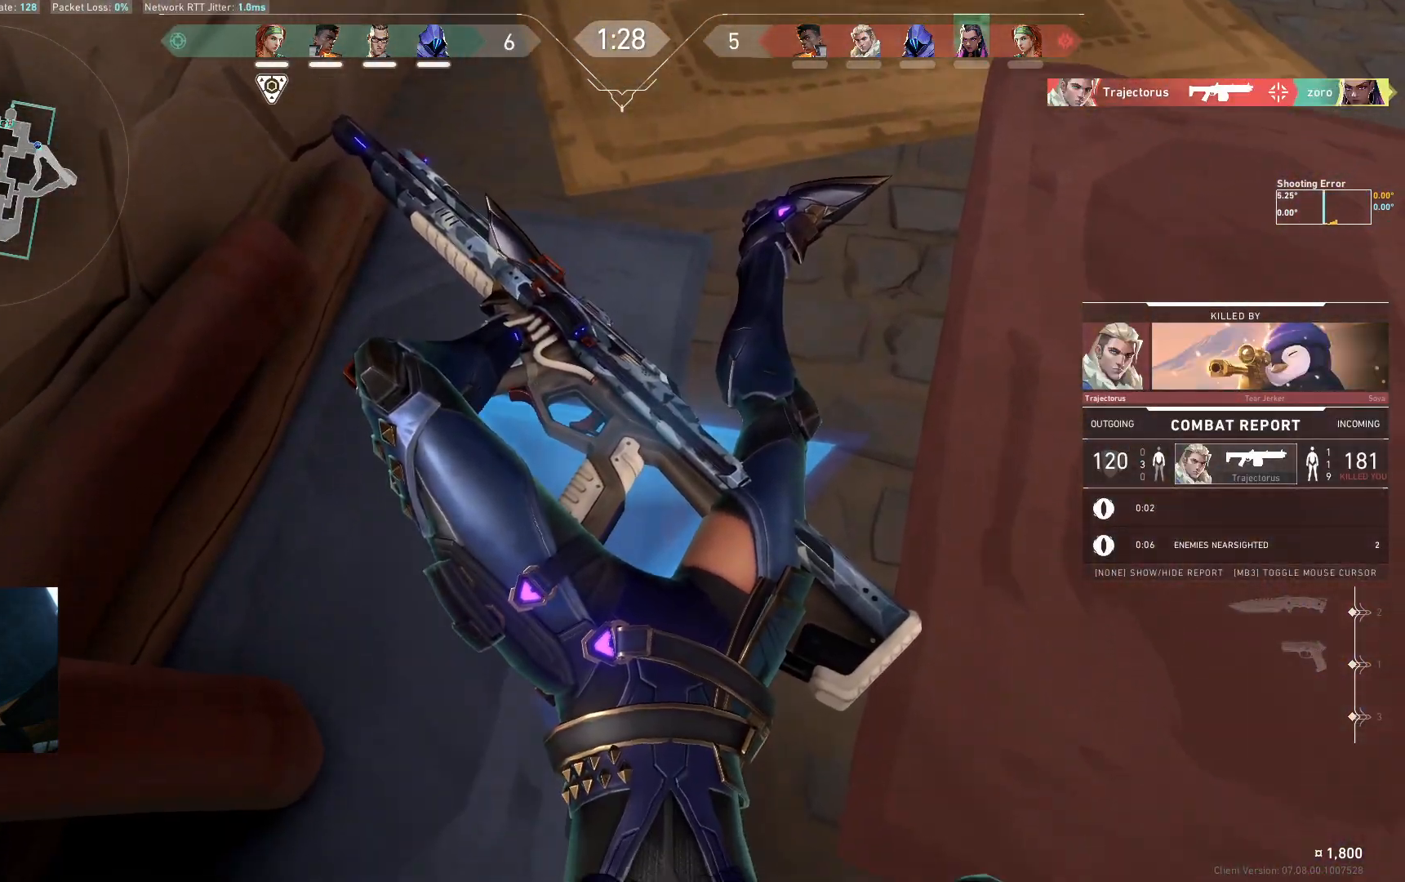
{"keys": [], "events": []}
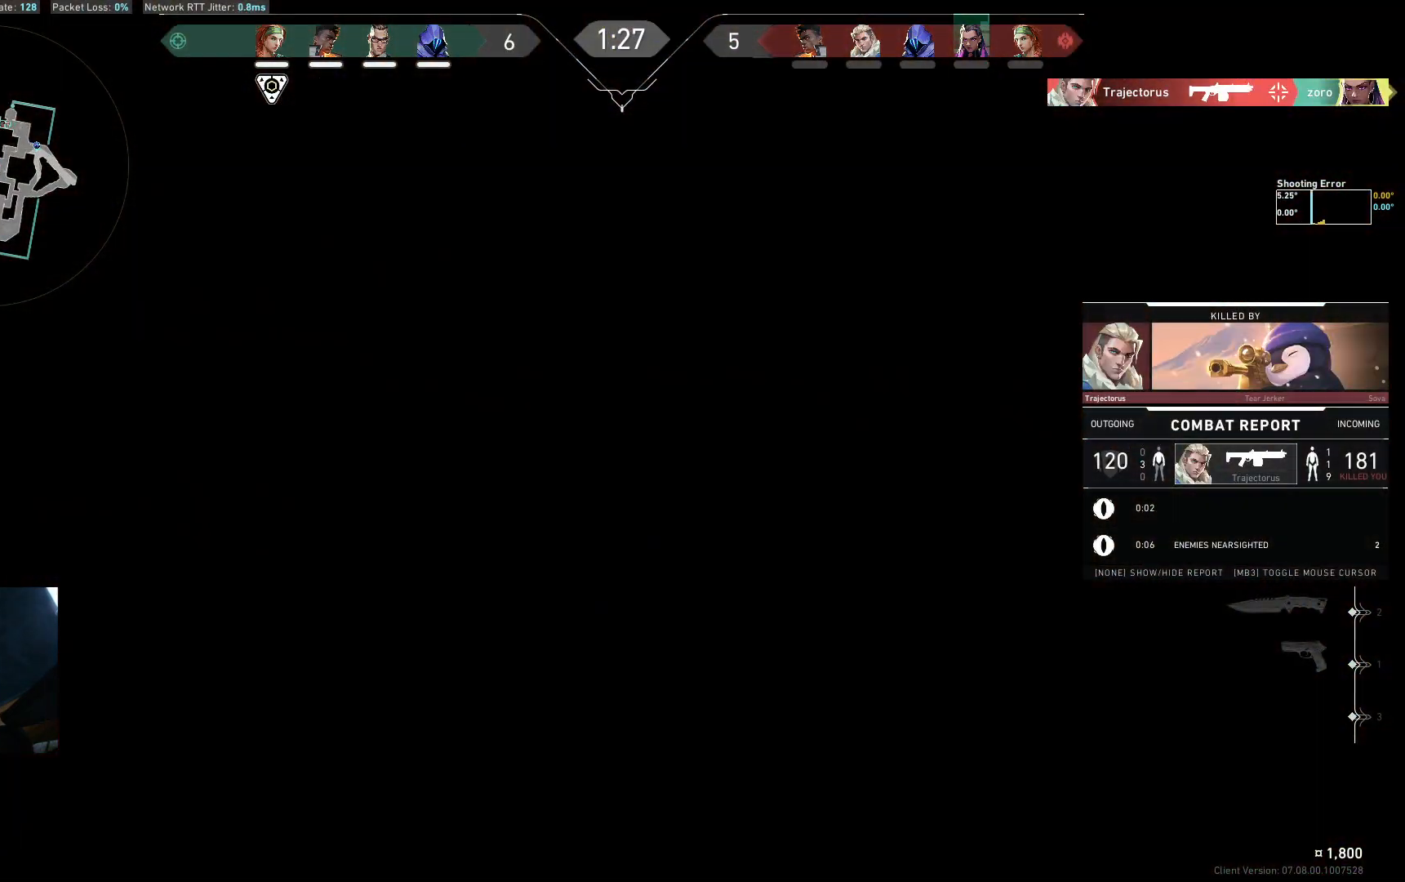
{"keys": [], "events": []}